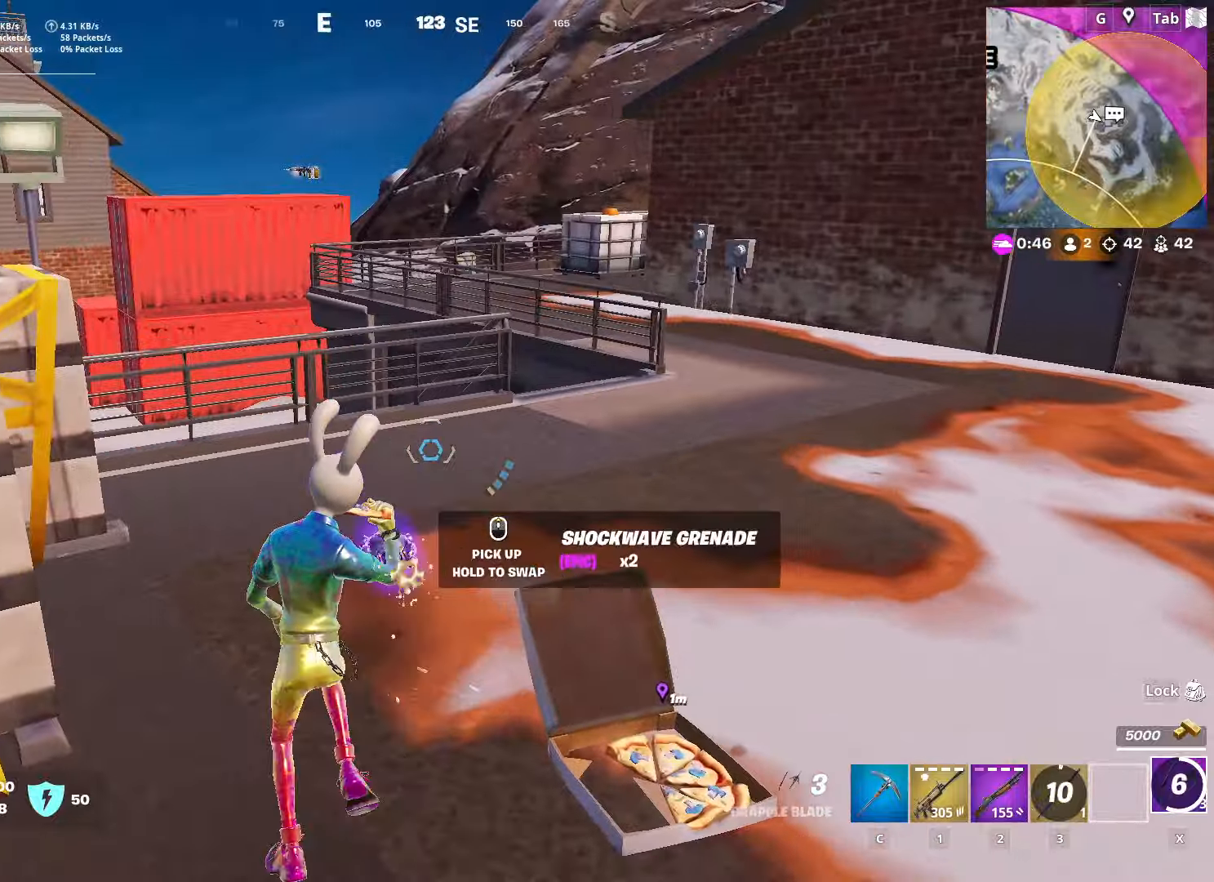
Gameplay with keyboard and mouse; each line is a JSON object with the keys and mouse buttons held at the frame after it. "events" lists presses ("down") and releases ("up") of "1", "2", "3", "4", "5", "a", "alt", "c", "caps_lock", "ctrl", "d", "e", "f", "g", "q", "r", "s", "shift", "space", "t", "tab", "v", "w", "x", "z", "mouse_left", "mouse_wheel" and "mouse_right" between this image and that frame as [ms after this image, input, new state], when the widget could be followed in between. "mouse_left", "mouse_wheel", "mouse_right" = the "left", "wheel", "right" buttons of the "mouse" list. No other keys are recorded. "wheel" means that the mouse wheel is clicked or scrolled. "mouse_move" is the direction in which the mouse moves at that frame (one of eight, or "still"), when it could be read.
{"keys": ["a"], "mouse": [], "mouse_move": "up-left", "events": [[84, "w", "up"], [134, "d", "down"], [184, "a", "up"], [184, "mouse_wheel", "down"], [217, "s", "down"], [367, "a", "down"], [367, "d", "up"], [418, "mouse_wheel", "up"], [451, "s", "up"]]}
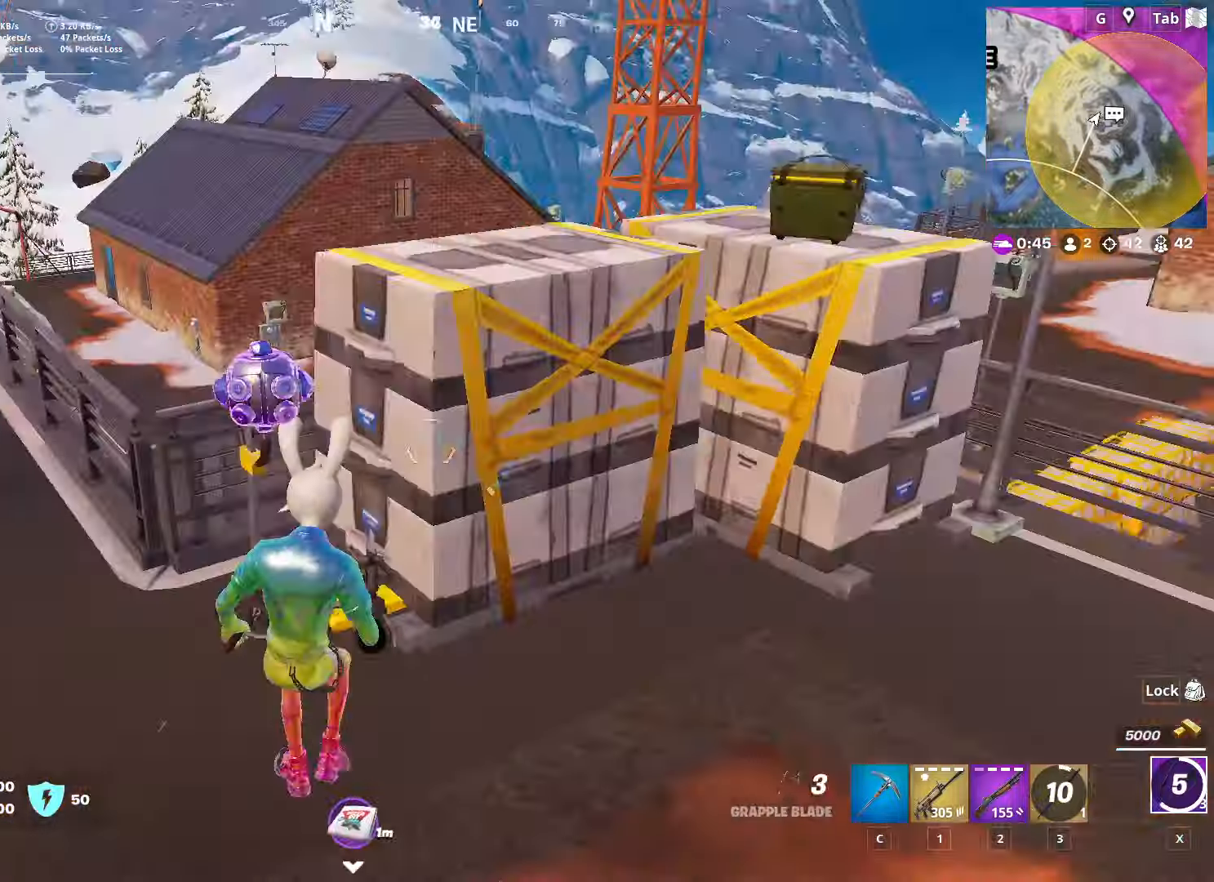
{"keys": ["a"], "mouse": [], "mouse_move": "still", "events": [[50, "space", "down"], [234, "x", "down"], [284, "space", "up"], [384, "x", "up"]]}
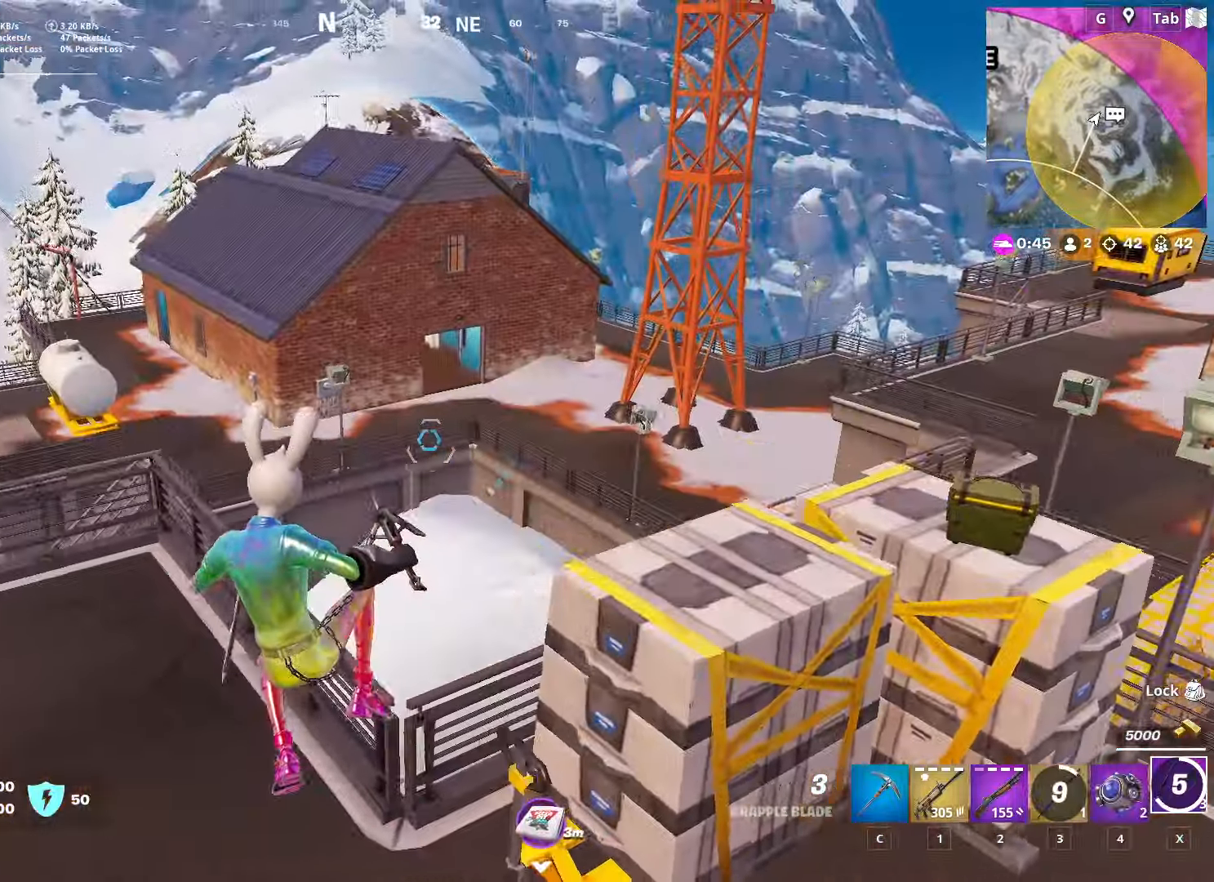
{"keys": ["a", "w"], "mouse": [], "mouse_move": "down-right", "events": [[67, "w", "down"]]}
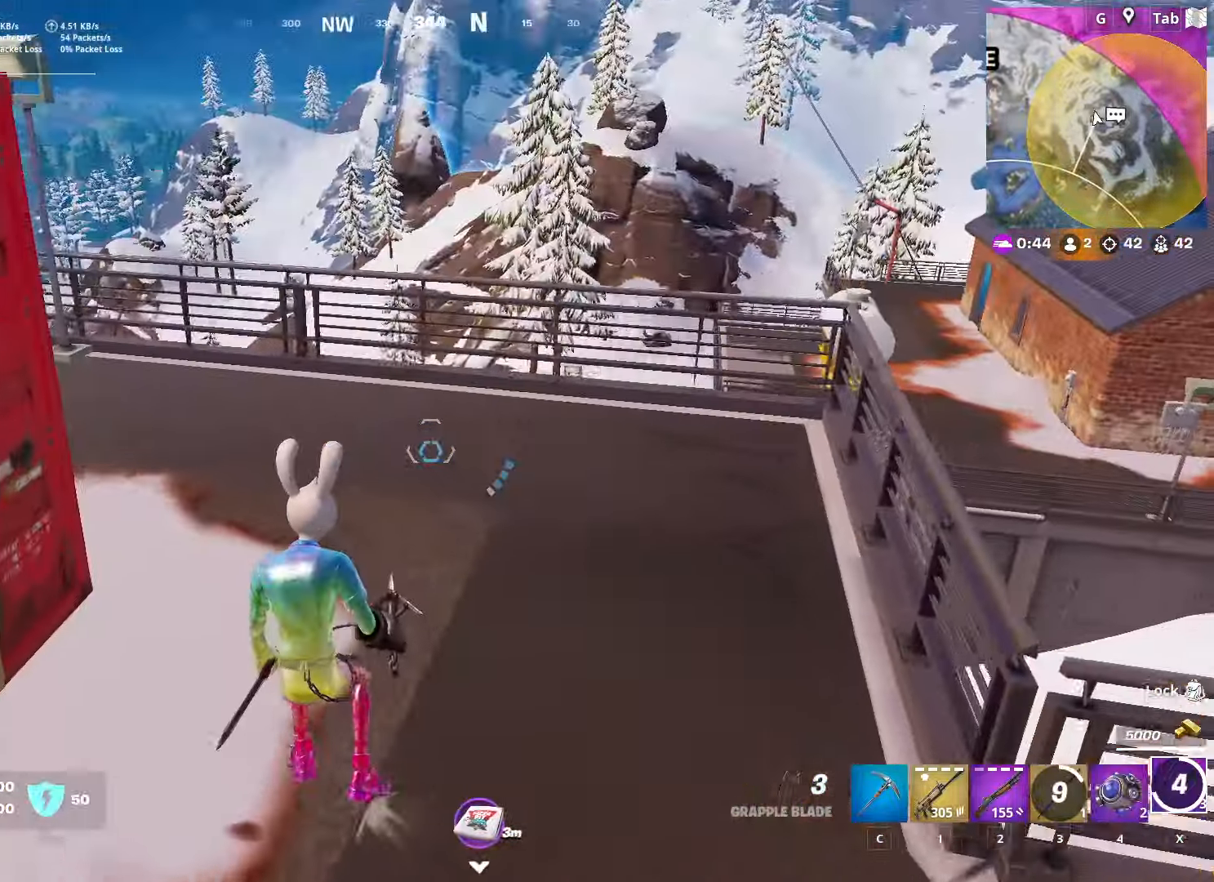
{"keys": ["a", "w"], "mouse": [], "mouse_move": "still", "events": [[83, "space", "down"], [450, "space", "up"]]}
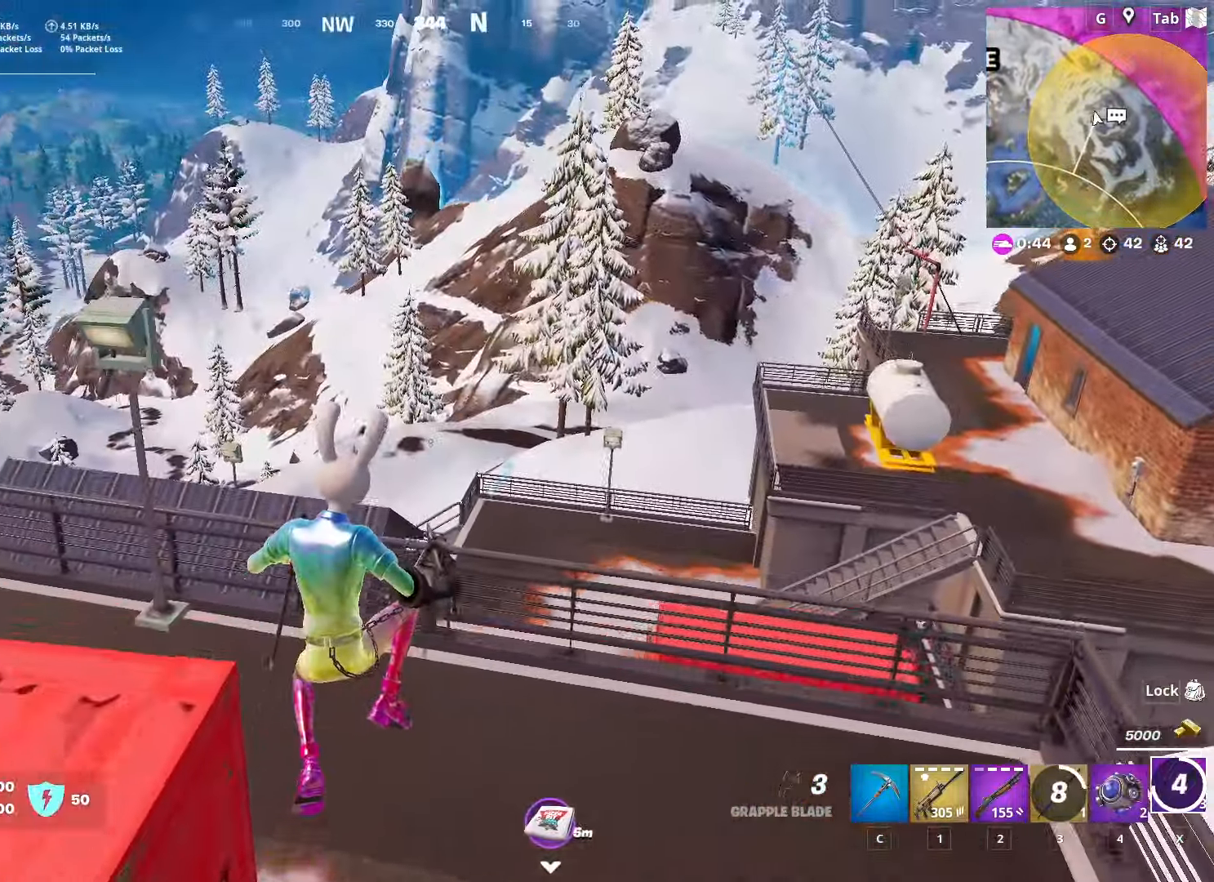
{"keys": ["a", "w"], "mouse": [], "mouse_move": "still", "events": []}
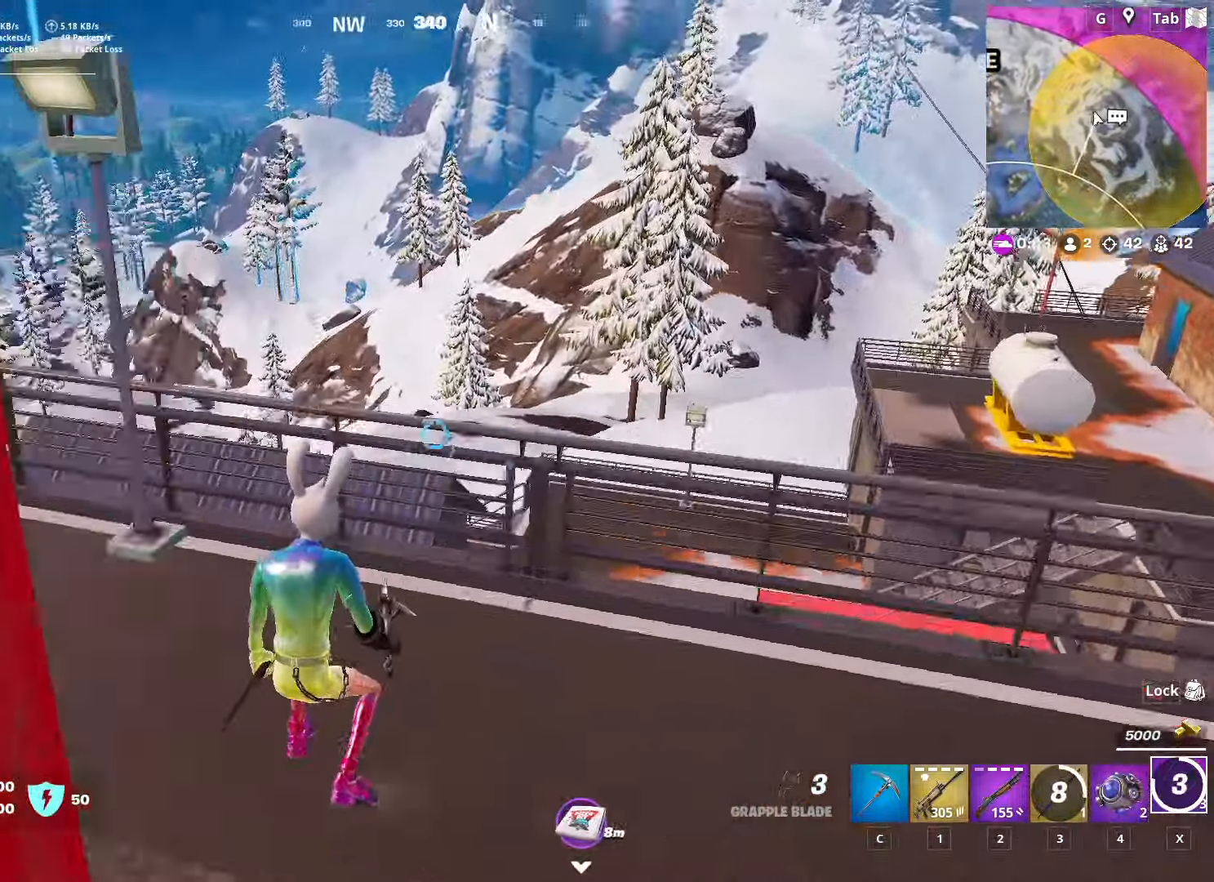
{"keys": ["w"], "mouse": [], "mouse_move": "still", "events": [[300, "4", "down"], [300, "space", "down"], [450, "a", "up"], [484, "4", "up"], [484, "space", "up"]]}
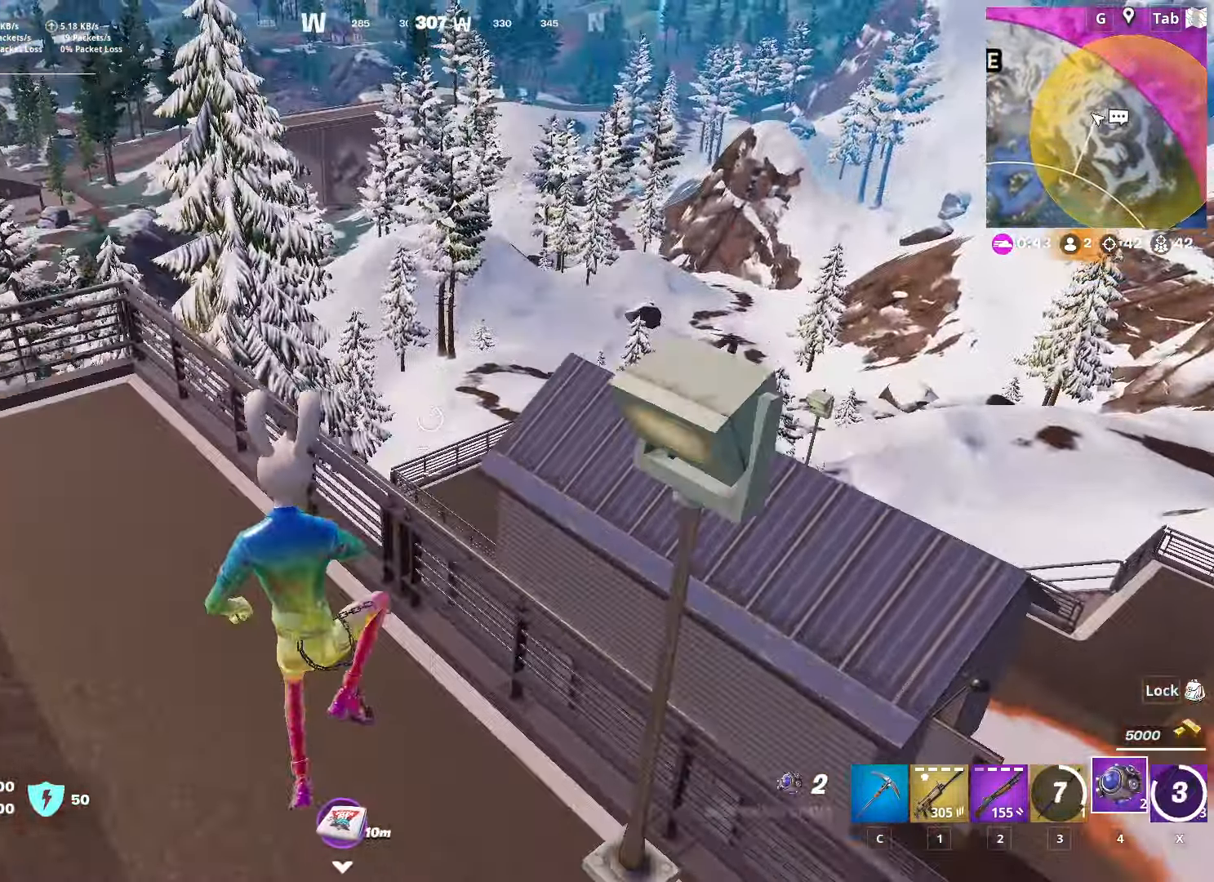
{"keys": ["a"], "mouse": [], "mouse_move": "still", "events": [[134, "a", "down"], [317, "w", "up"]]}
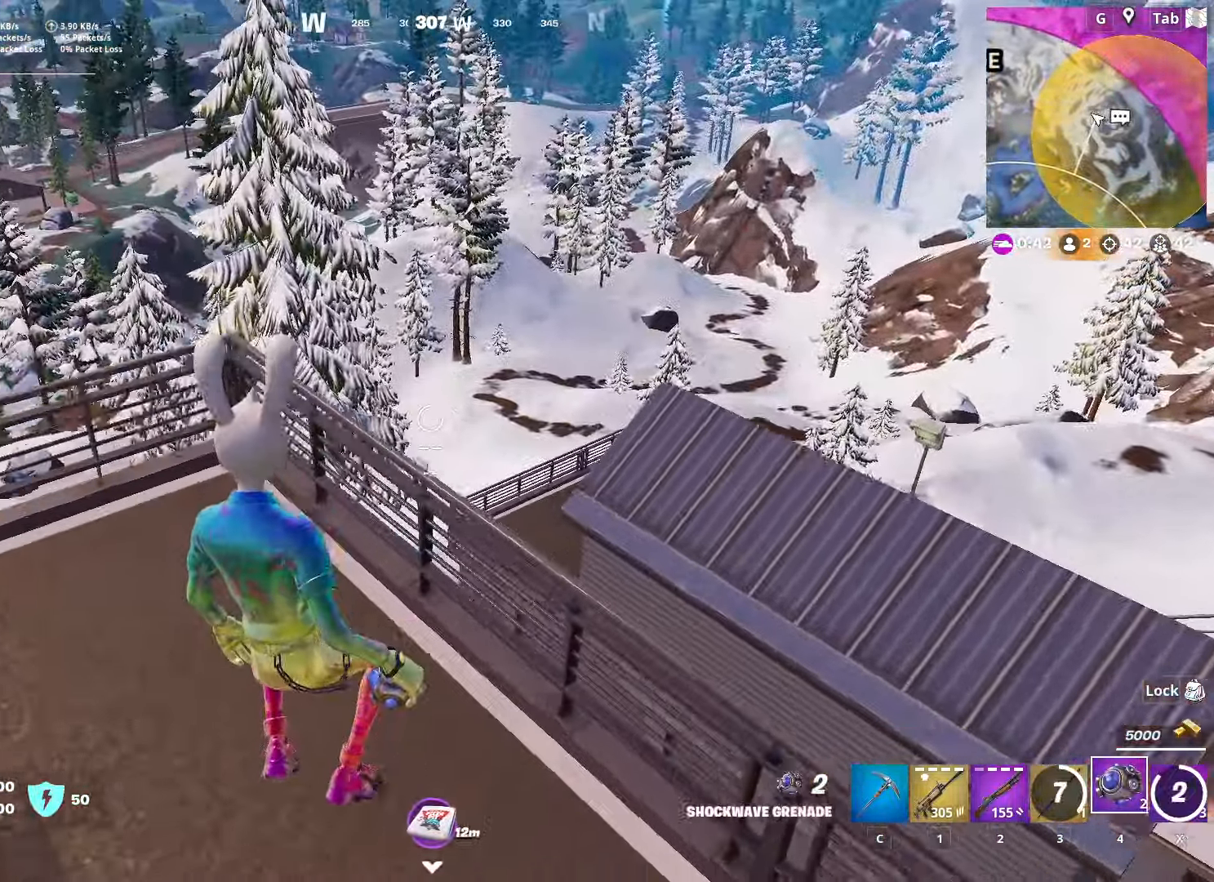
{"keys": ["w"], "mouse": [], "mouse_move": "right", "events": [[100, "a", "up"], [100, "d", "down"], [183, "mouse_left", "down"], [334, "d", "up"], [434, "mouse_left", "up"], [434, "w", "down"]]}
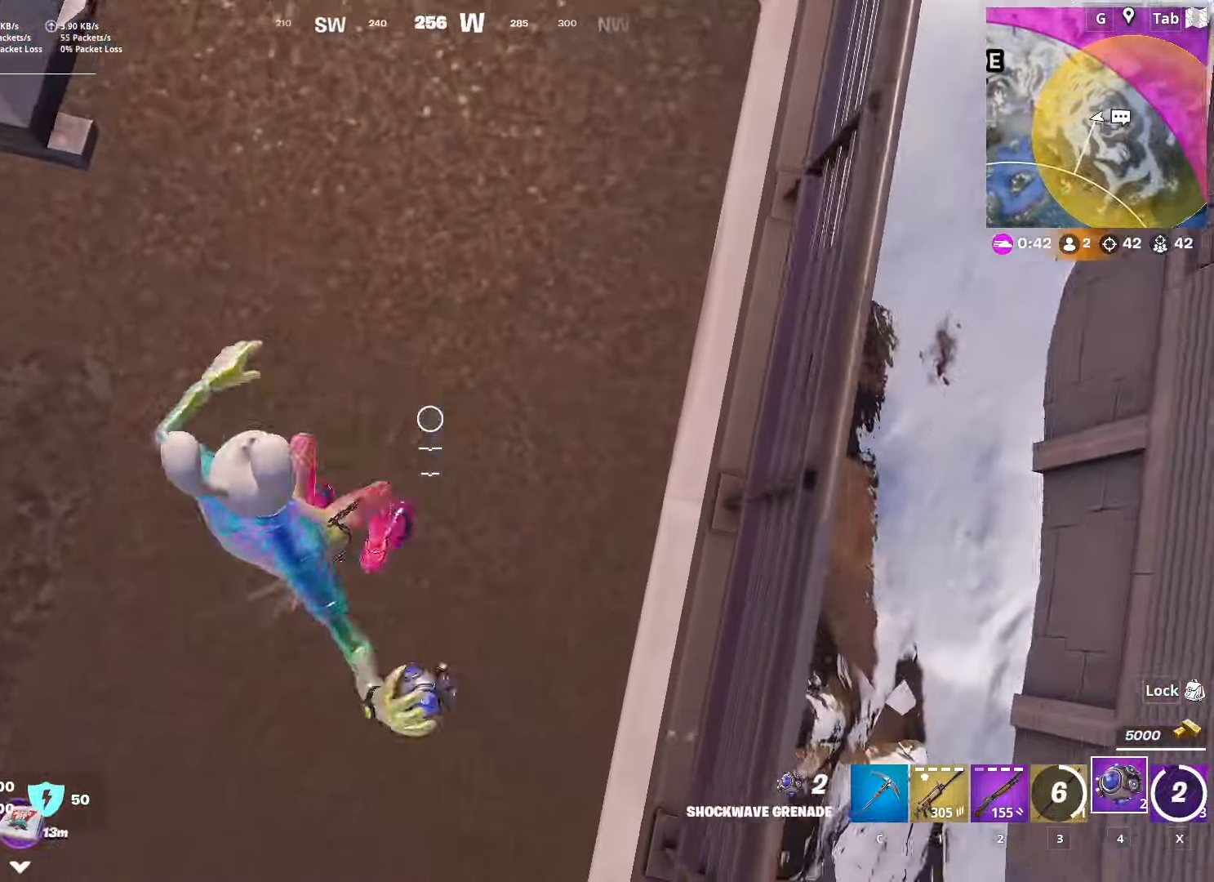
{"keys": ["space", "w"], "mouse": [], "mouse_move": "up", "events": [[117, "w", "up"], [167, "space", "down"], [251, "w", "down"], [301, "space", "up"], [401, "space", "down"]]}
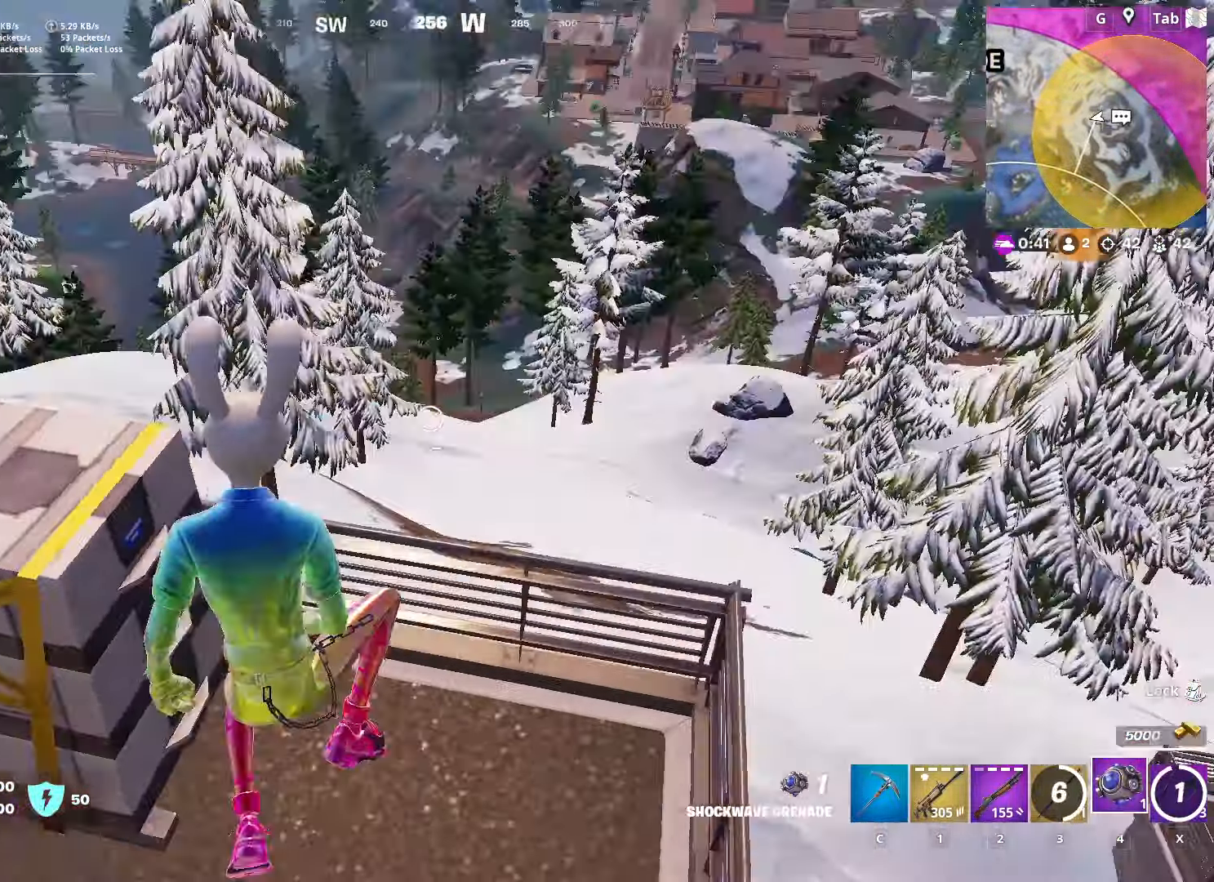
{"keys": ["d"], "mouse": [], "mouse_move": "down", "events": [[83, "space", "up"], [450, "w", "up"], [500, "d", "down"]]}
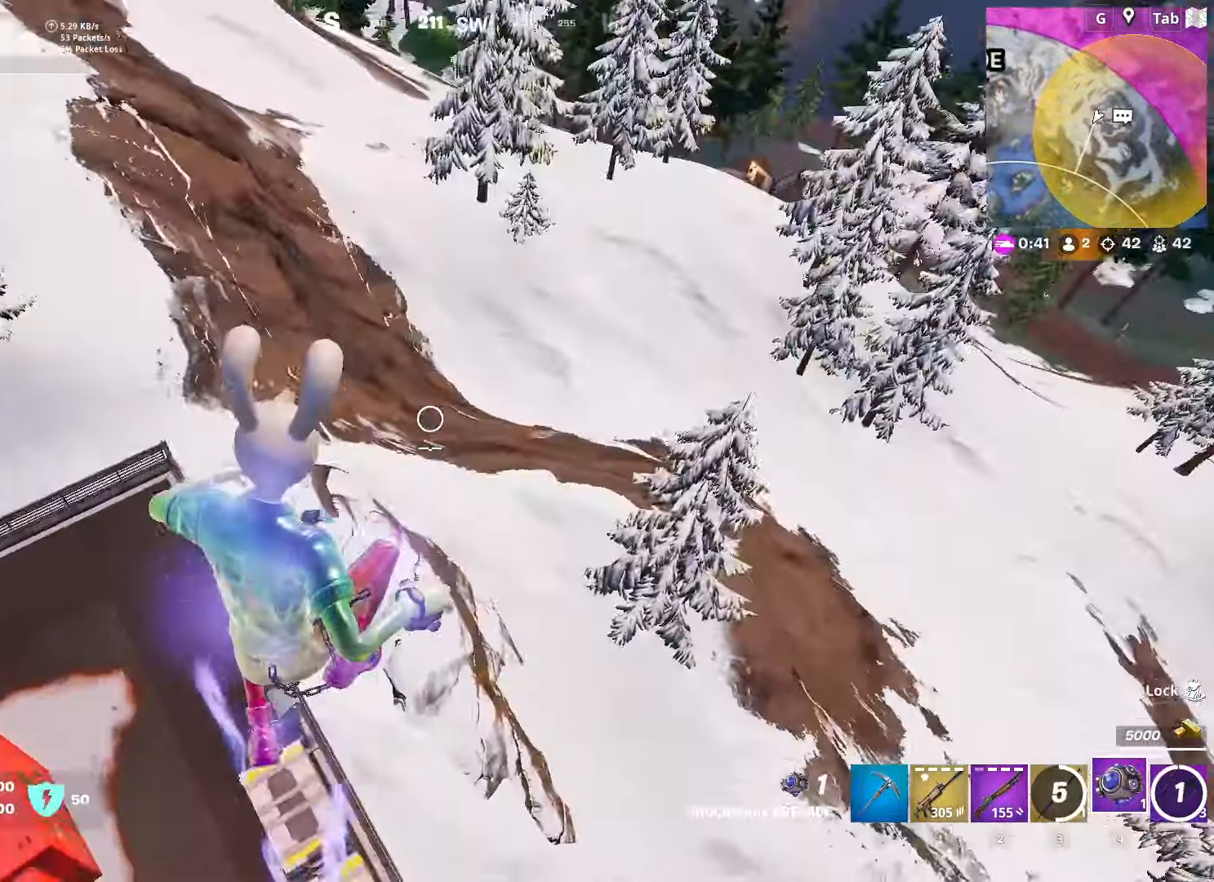
{"keys": [], "mouse": [], "mouse_move": "up-right", "events": [[151, "3", "down"], [151, "d", "up"], [285, "3", "up"]]}
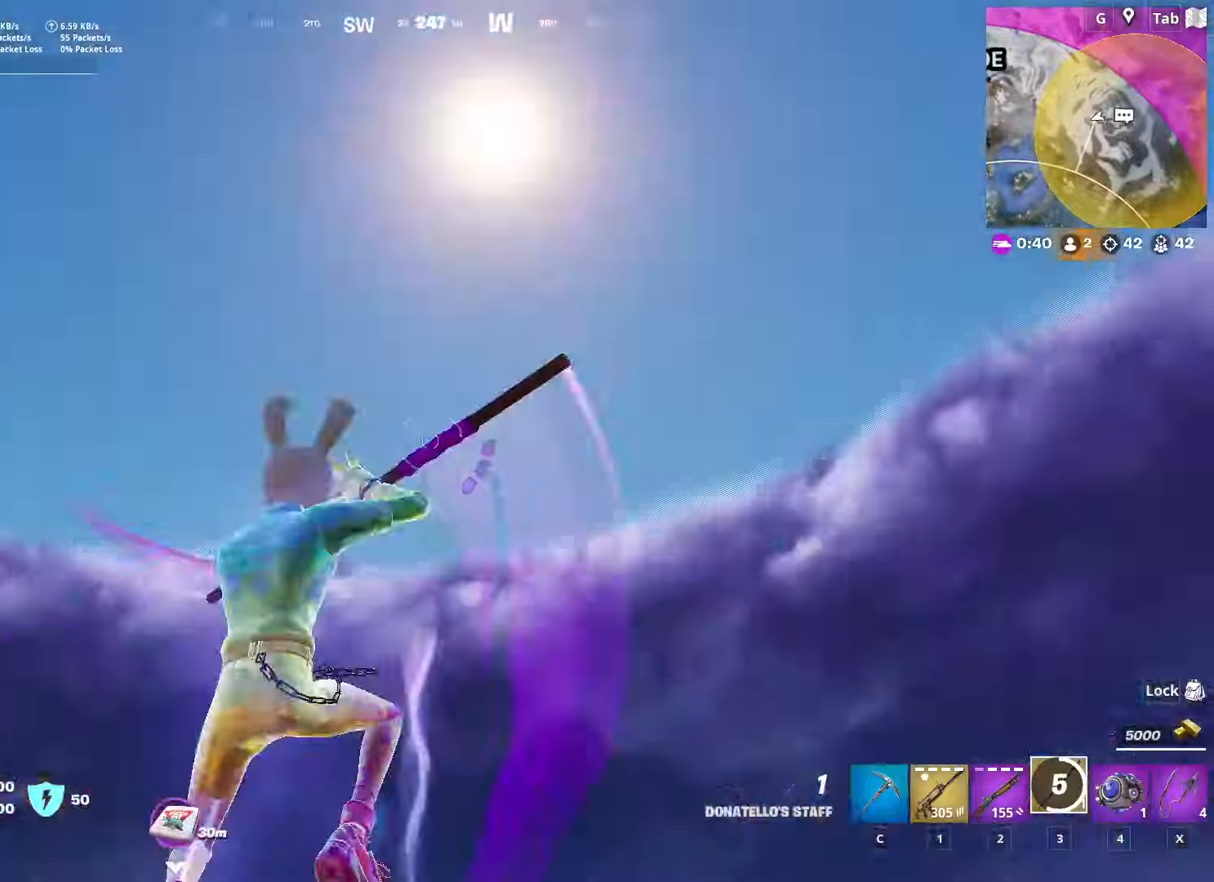
{"keys": [], "mouse": ["right"], "mouse_move": "still", "events": [[67, "mouse_right", "down"]]}
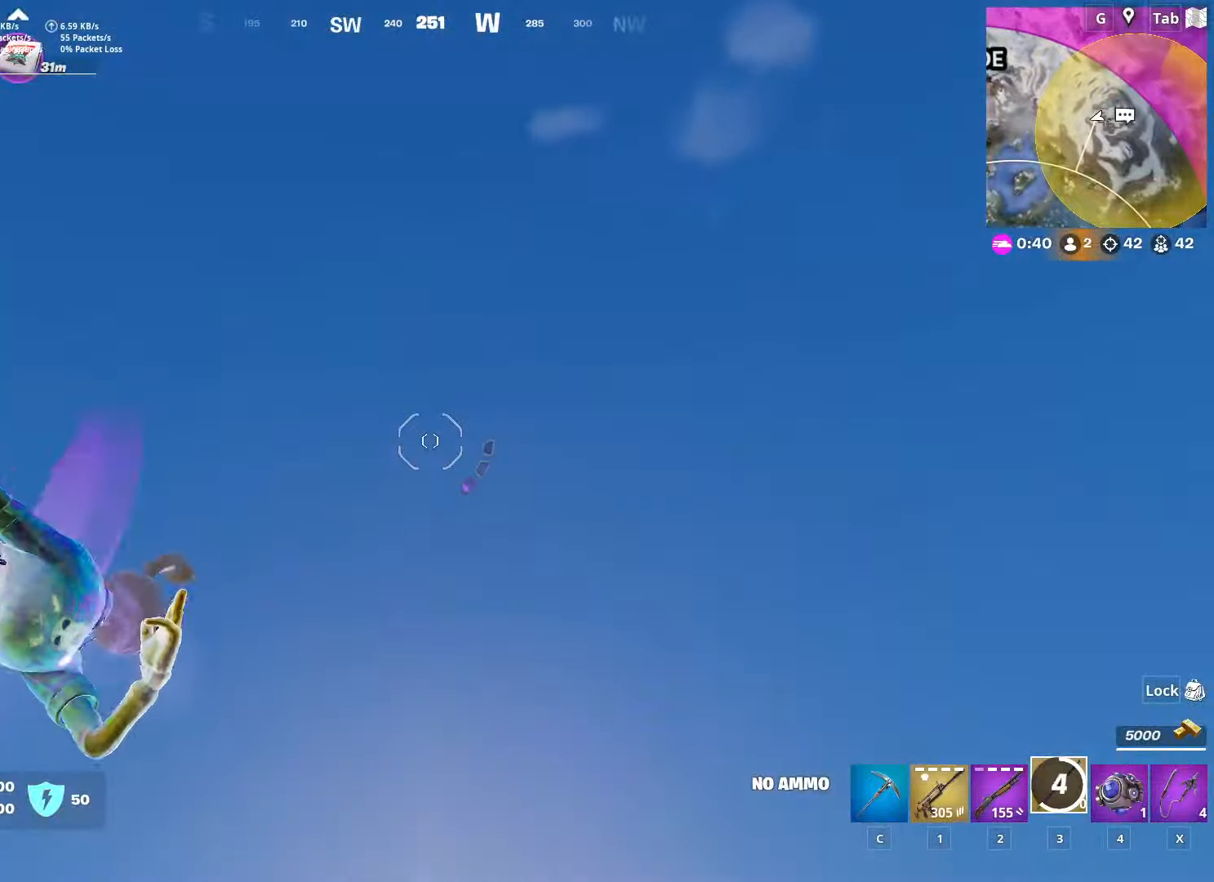
{"keys": [], "mouse": [], "mouse_move": "still", "events": [[83, "mouse_right", "up"]]}
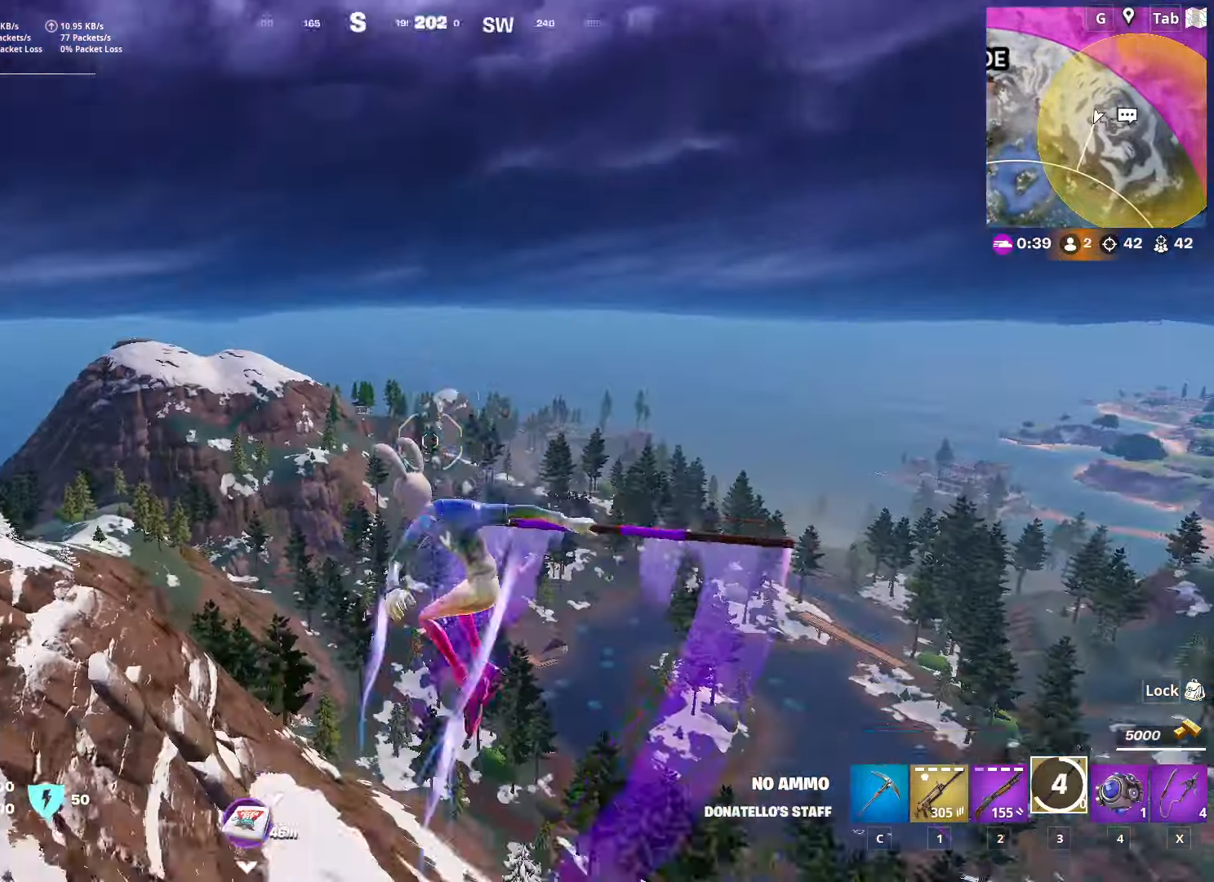
{"keys": ["d", "space"], "mouse": [], "mouse_move": "still", "events": [[434, "d", "down"], [484, "space", "down"]]}
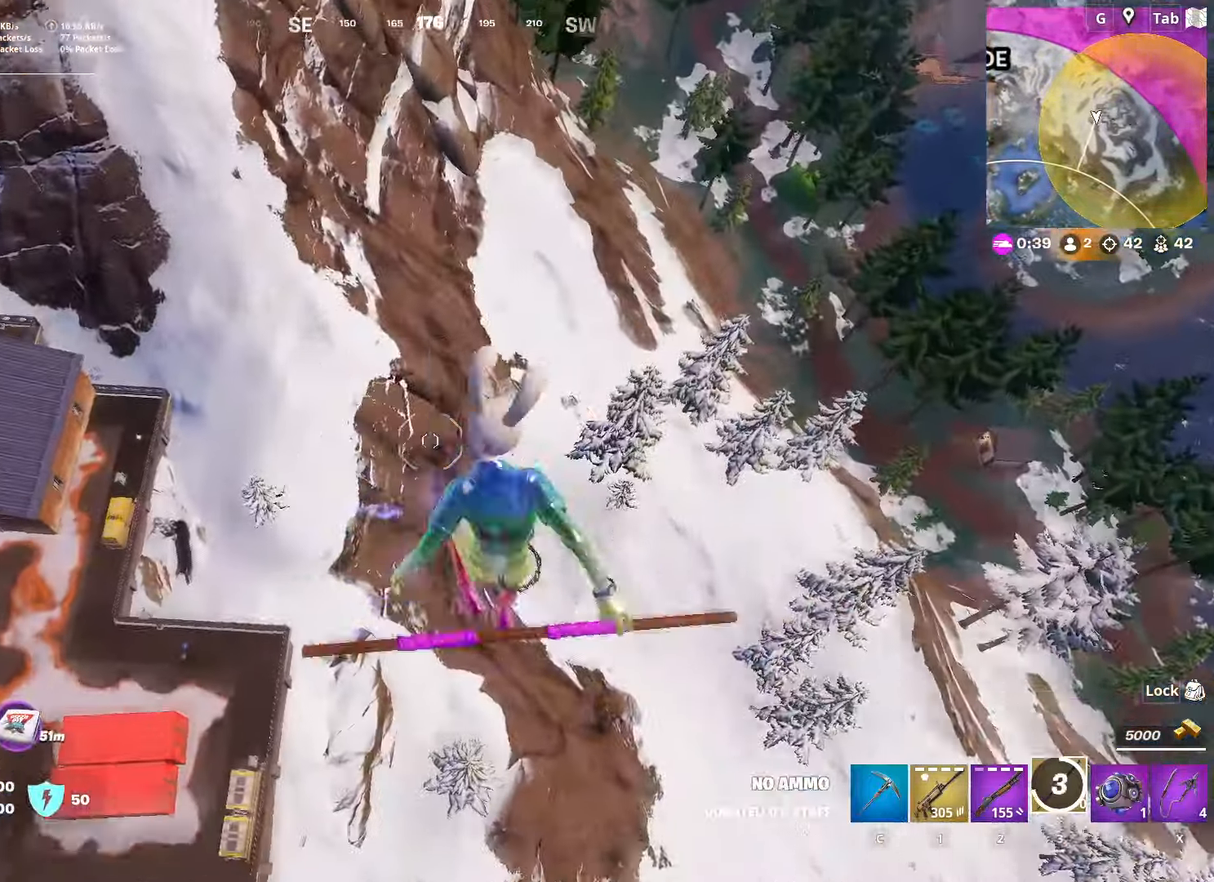
{"keys": ["s"], "mouse": [], "mouse_move": "still", "events": [[67, "space", "up"], [167, "space", "down"], [350, "space", "up"], [400, "s", "down"], [484, "d", "up"]]}
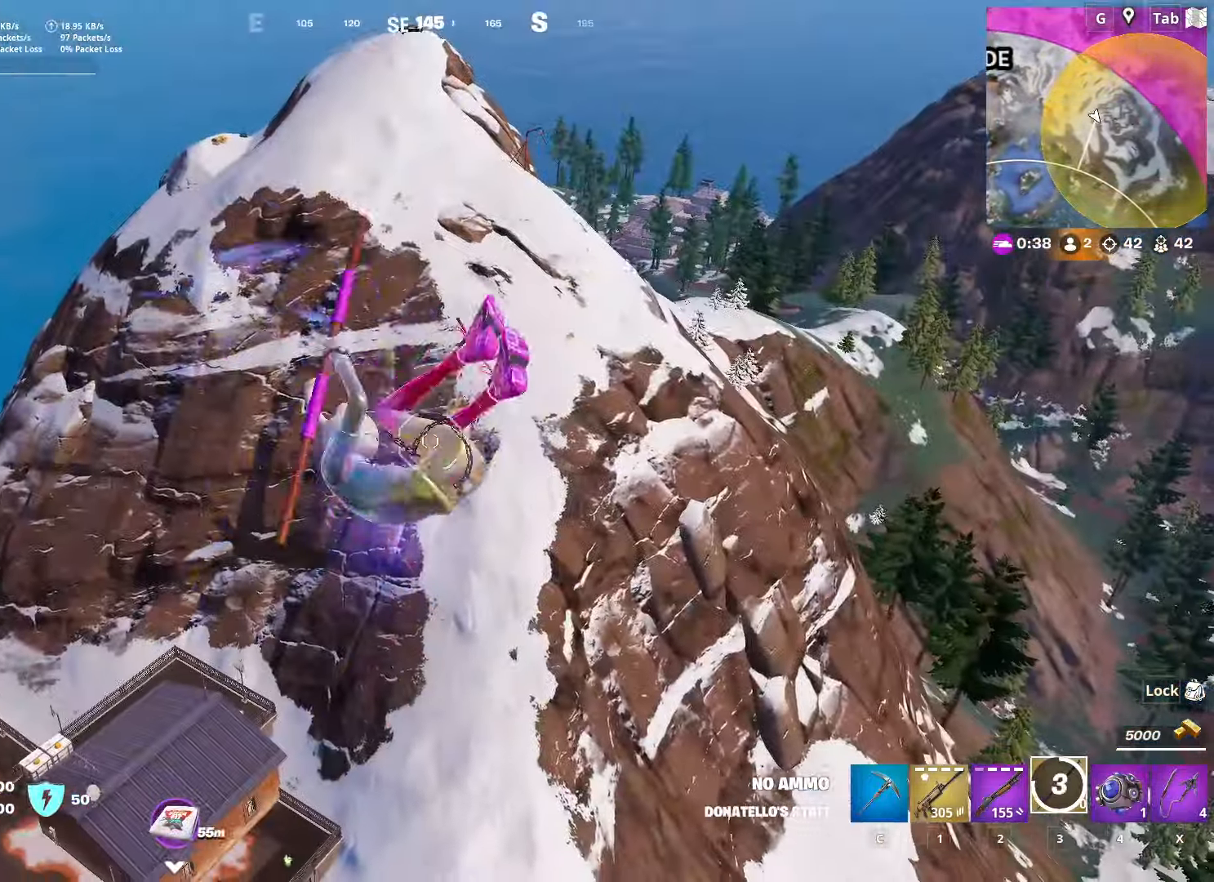
{"keys": [], "mouse": [], "mouse_move": "down", "events": [[84, "s", "up"], [267, "2", "down"], [367, "2", "up"]]}
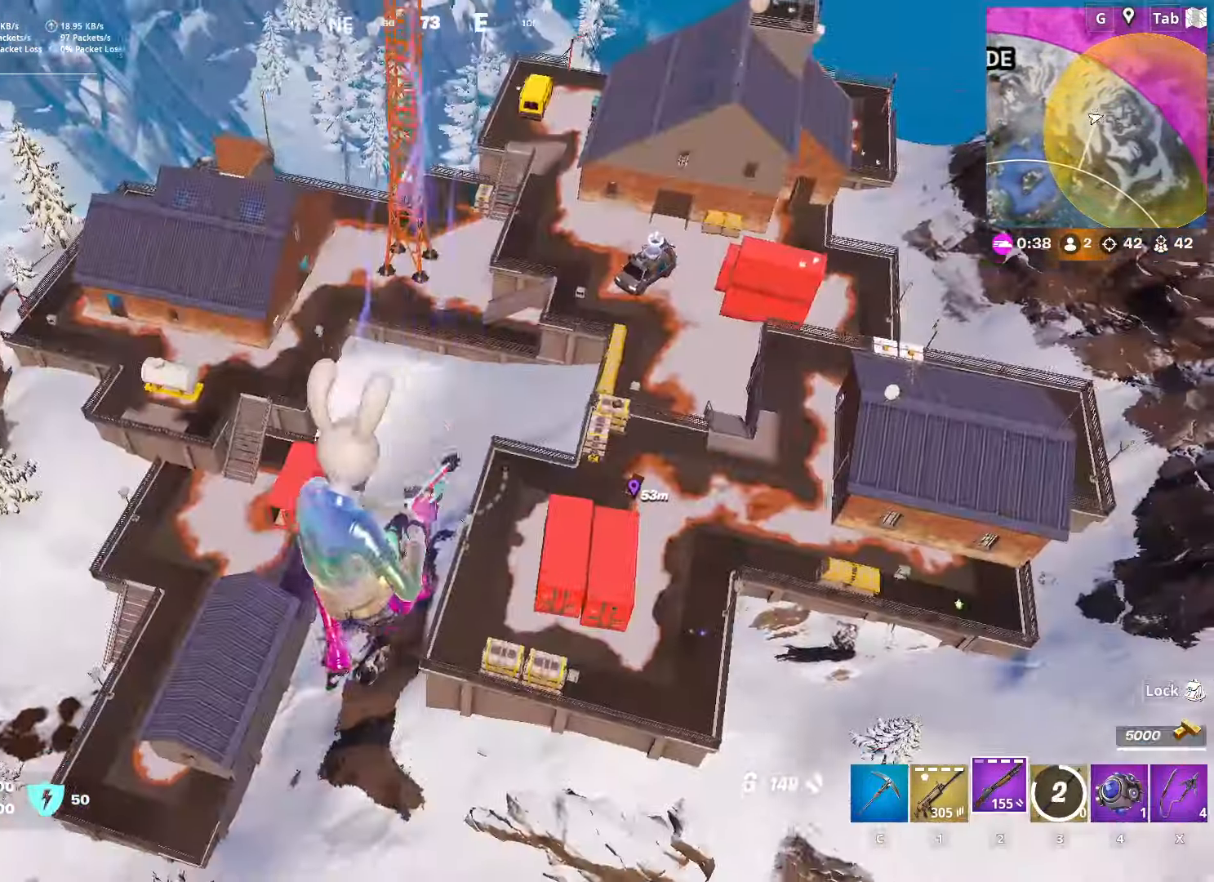
{"keys": ["a"], "mouse": [], "mouse_move": "down", "events": [[50, "s", "down"], [100, "a", "down"], [200, "s", "up"], [334, "x", "down"], [467, "x", "up"]]}
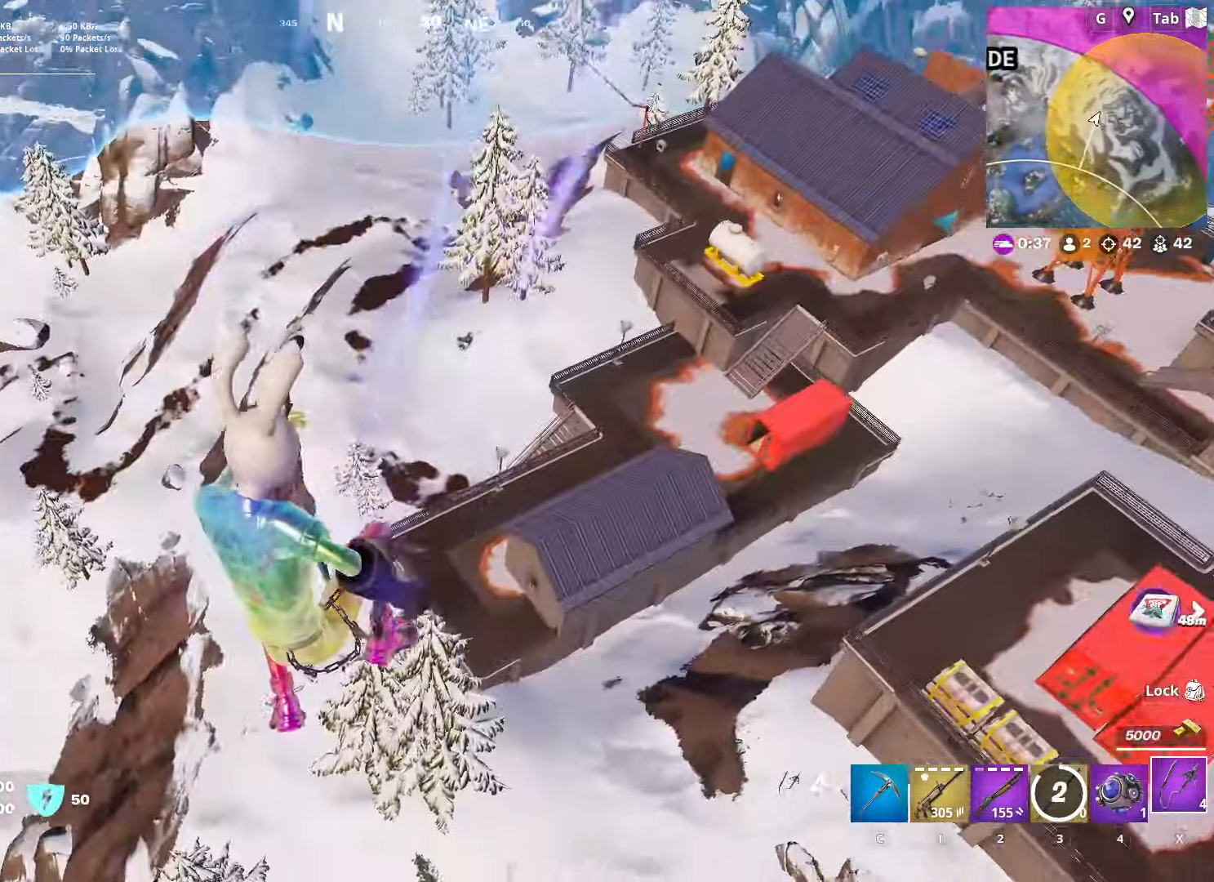
{"keys": ["a"], "mouse": [], "mouse_move": "up", "events": []}
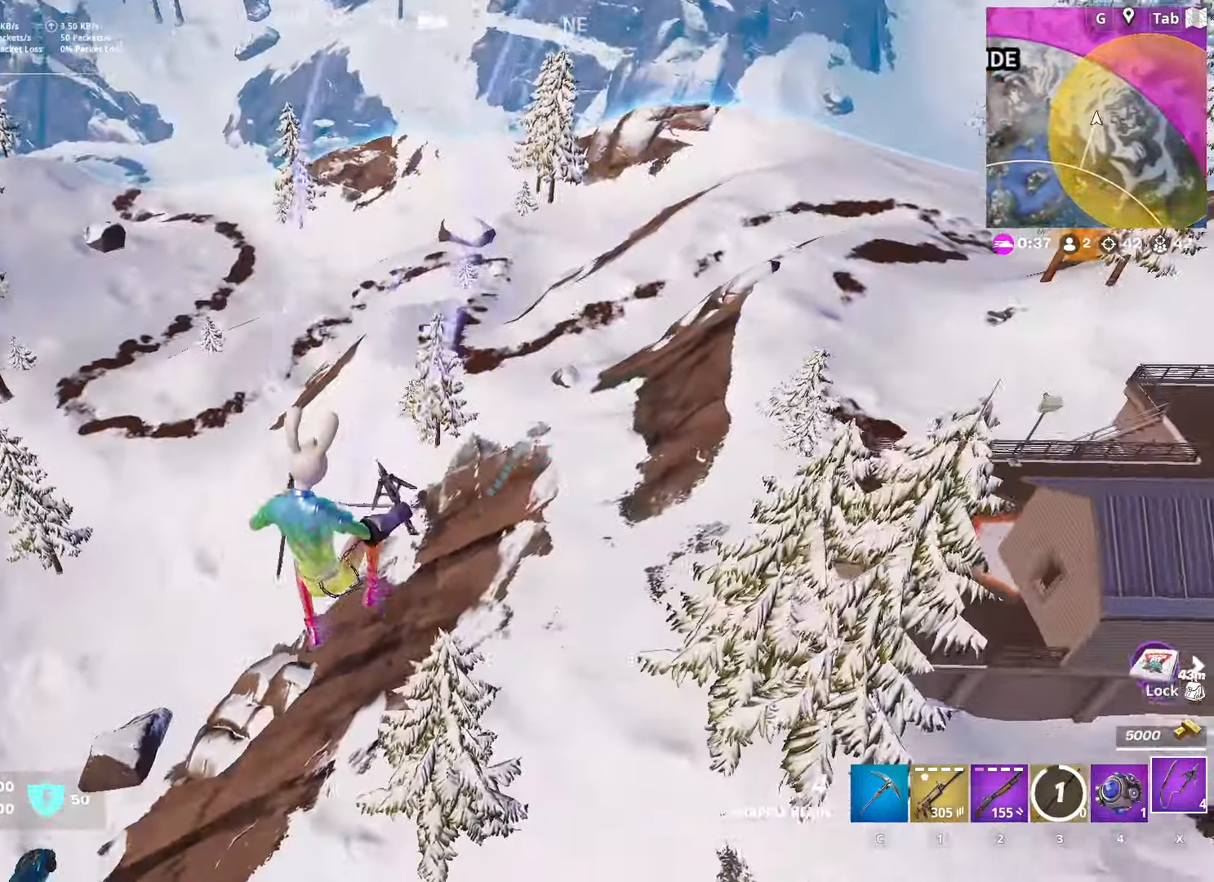
{"keys": ["d"], "mouse": [], "mouse_move": "right", "events": [[334, "s", "down"], [384, "a", "up"], [434, "d", "down"], [484, "s", "up"]]}
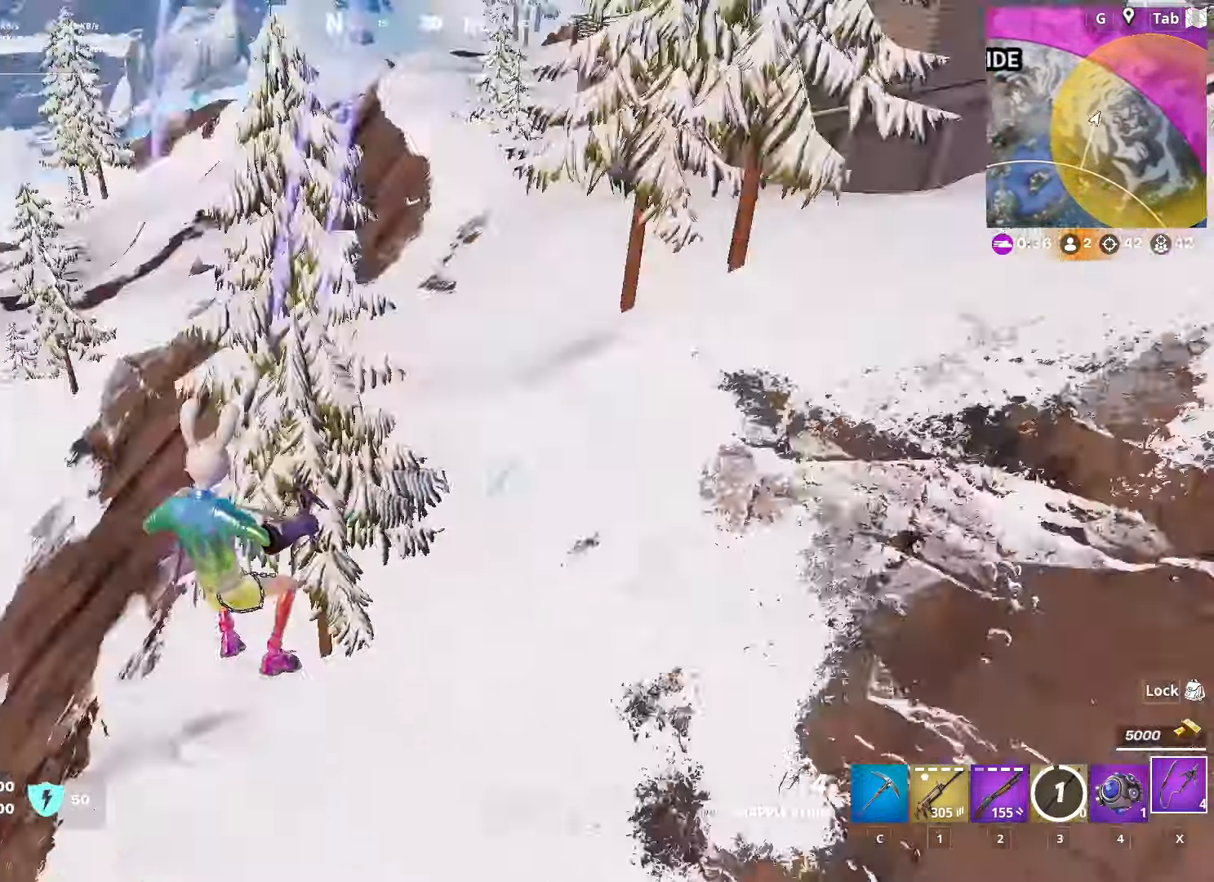
{"keys": ["d", "w"], "mouse": [], "mouse_move": "still", "events": [[150, "w", "down"]]}
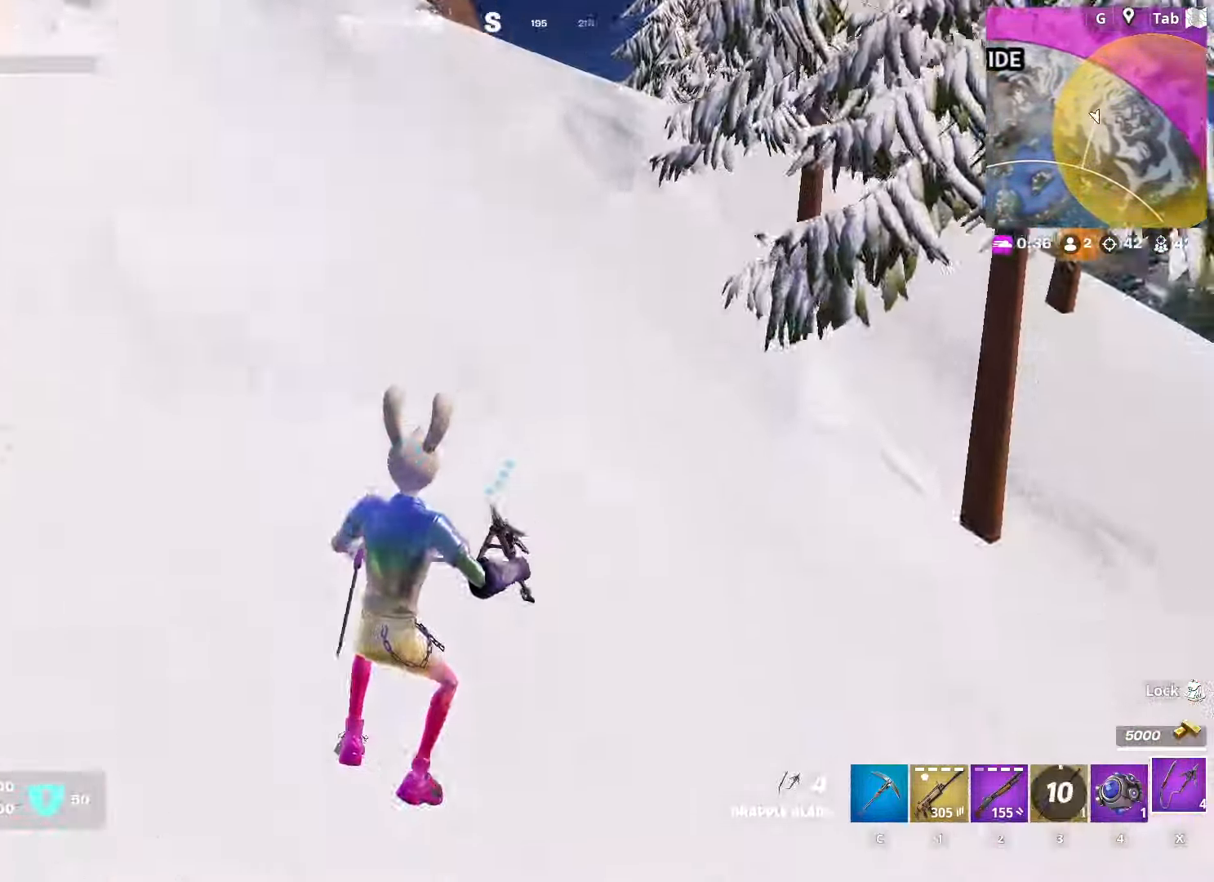
{"keys": ["w"], "mouse": [], "mouse_move": "still", "events": [[67, "ctrl", "down"], [117, "d", "up"], [351, "ctrl", "up"]]}
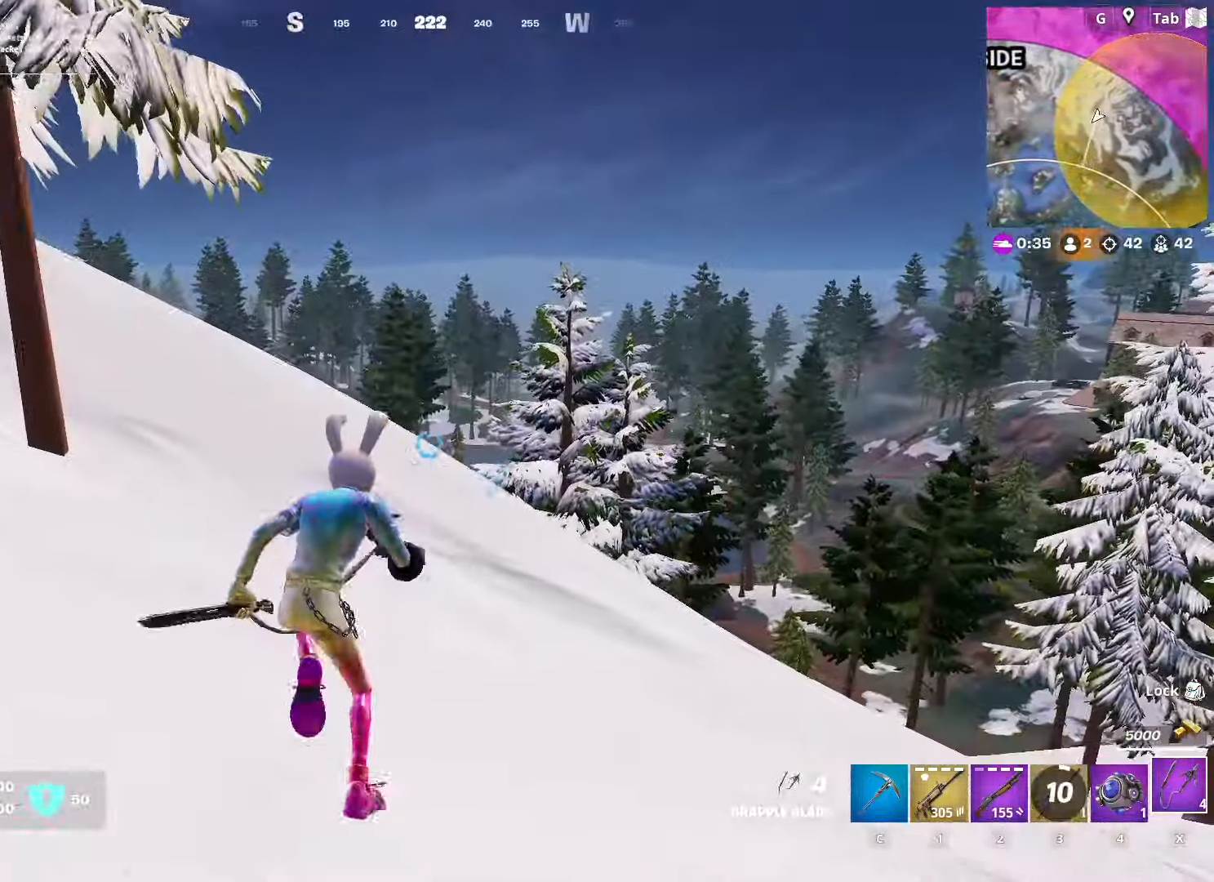
{"keys": ["d", "space", "w"], "mouse": [], "mouse_move": "left", "events": [[366, "d", "down"], [416, "space", "down"]]}
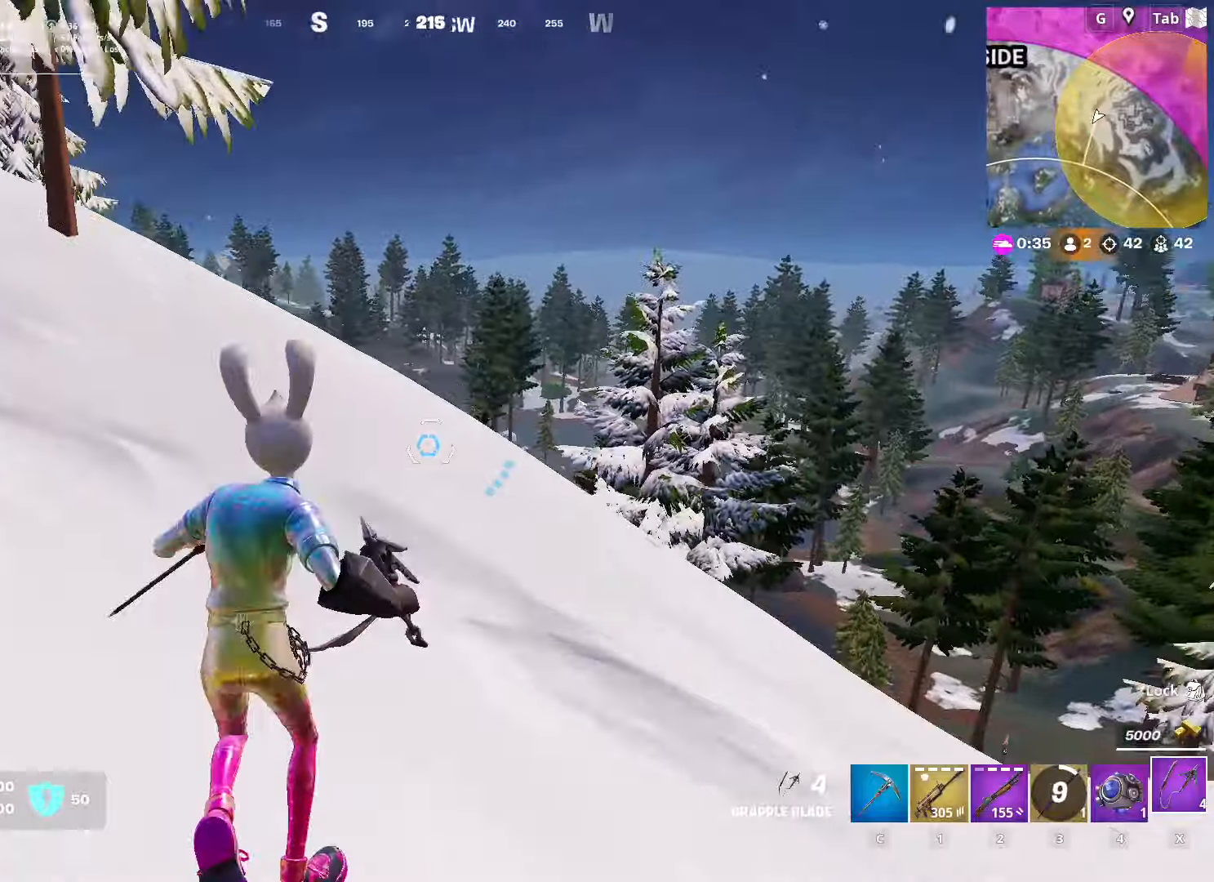
{"keys": ["d", "w"], "mouse": [], "mouse_move": "left", "events": [[183, "space", "up"]]}
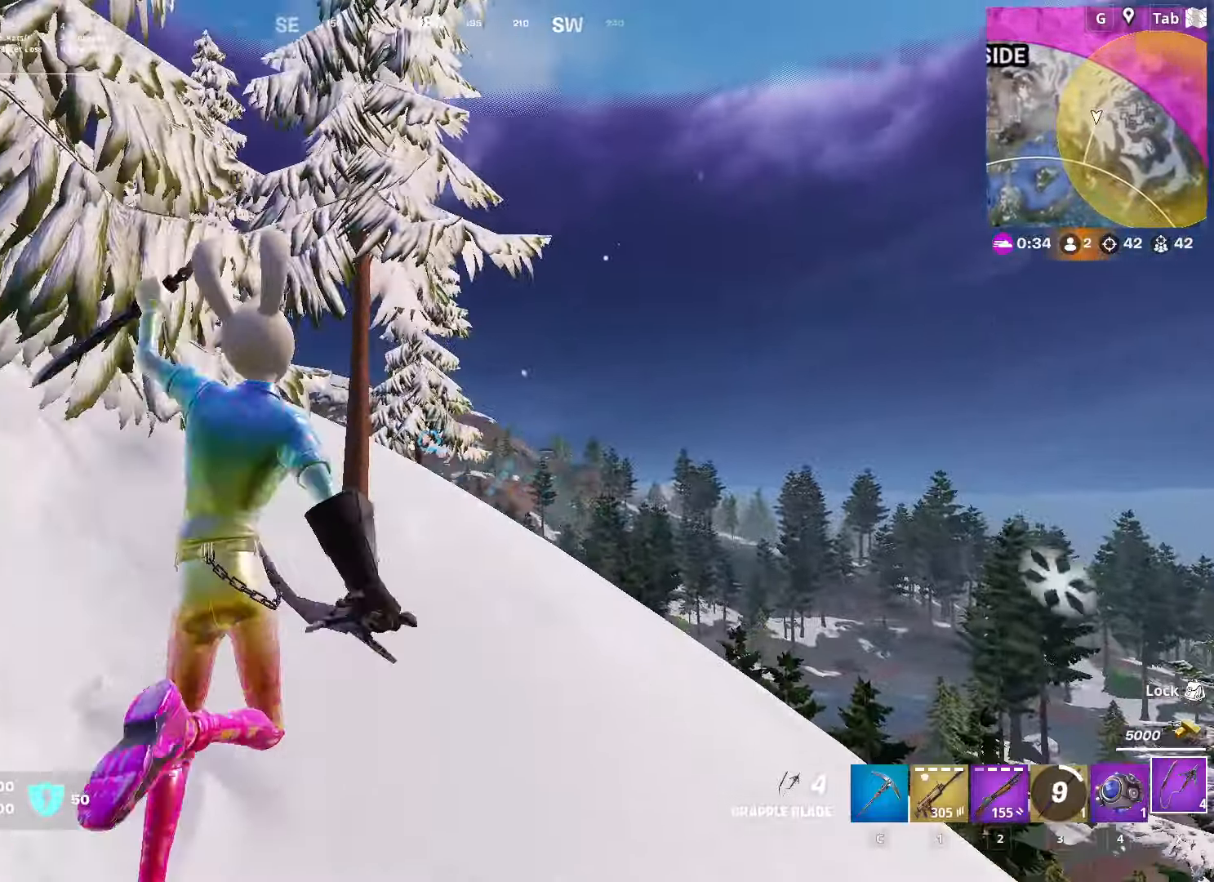
{"keys": ["d", "w"], "mouse": [], "mouse_move": "down", "events": [[17, "mouse_right", "down"], [401, "mouse_right", "up"]]}
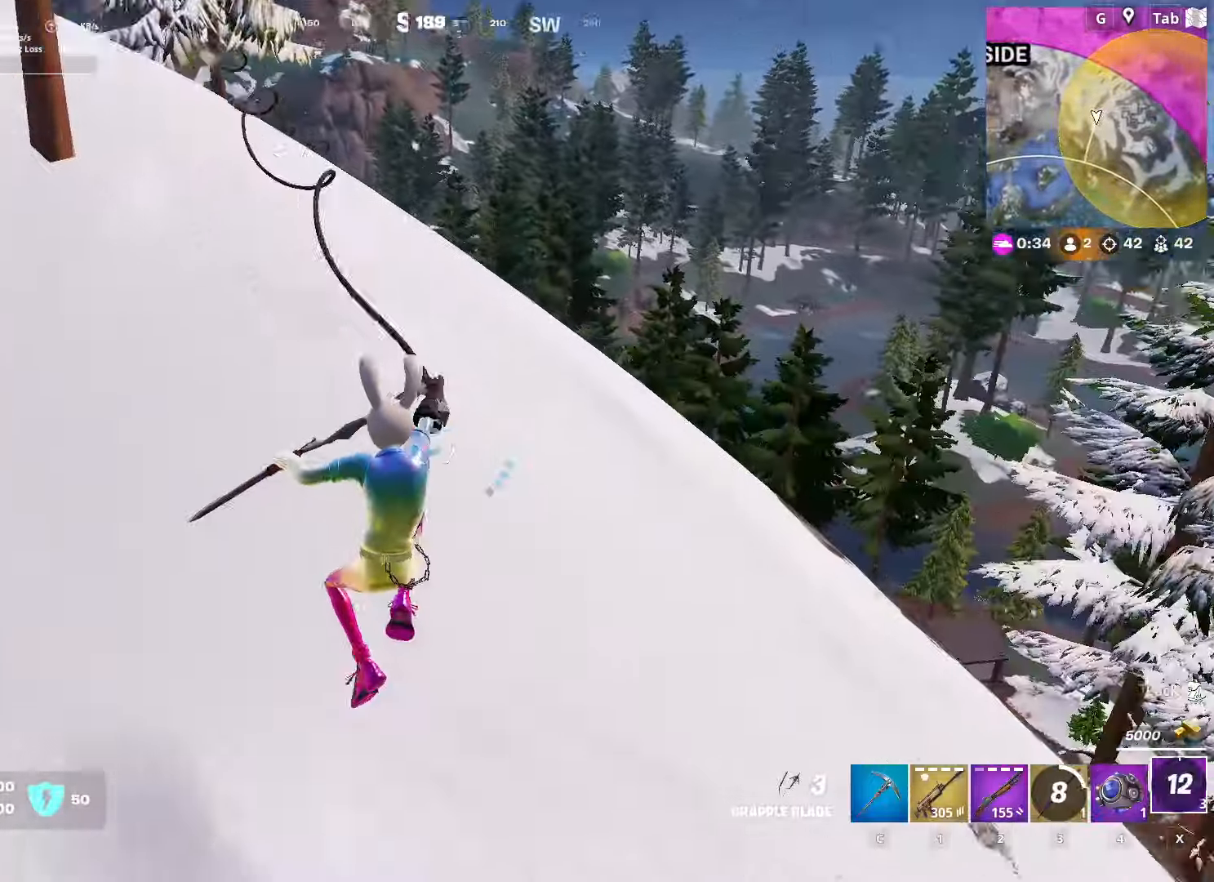
{"keys": ["w"], "mouse": [], "mouse_move": "down", "events": [[183, "d", "up"]]}
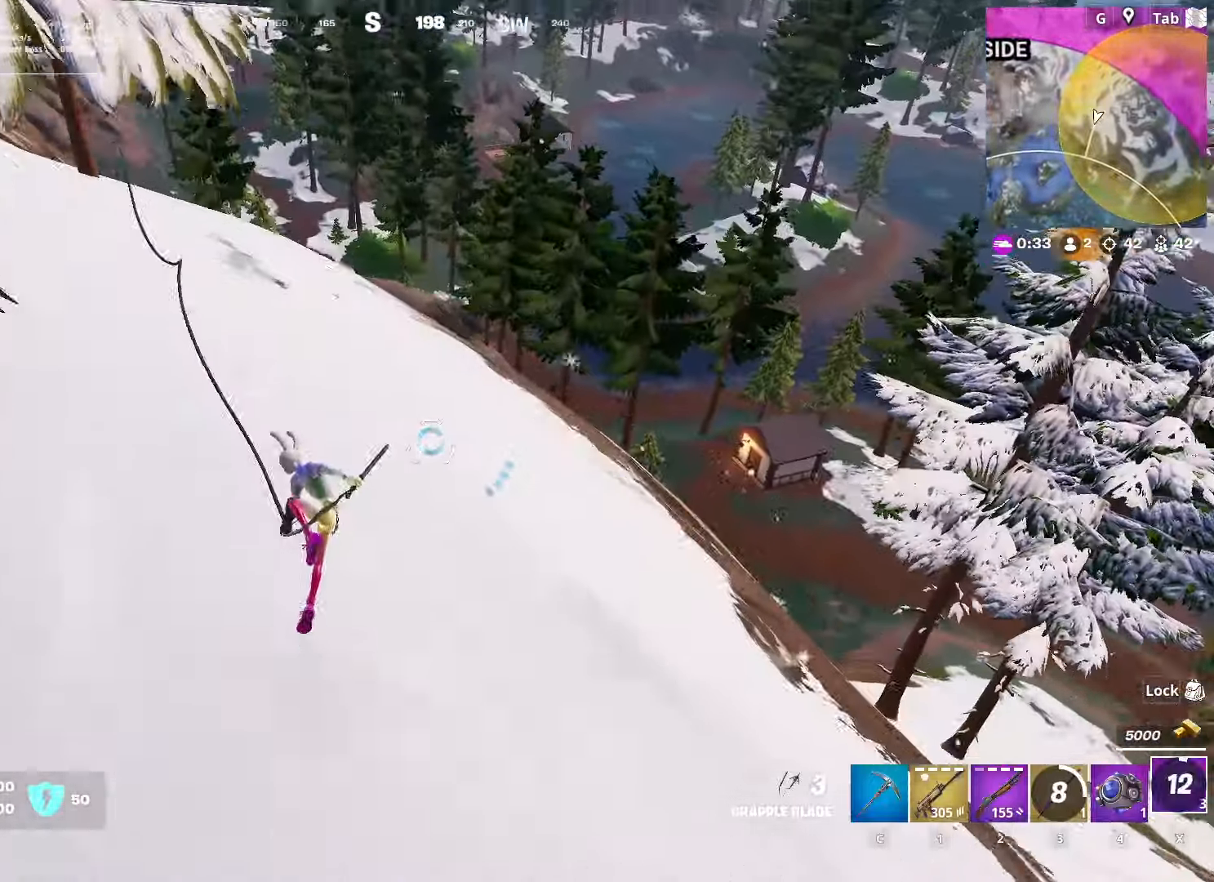
{"keys": ["a", "w"], "mouse": [], "mouse_move": "up-left", "events": [[234, "a", "down"]]}
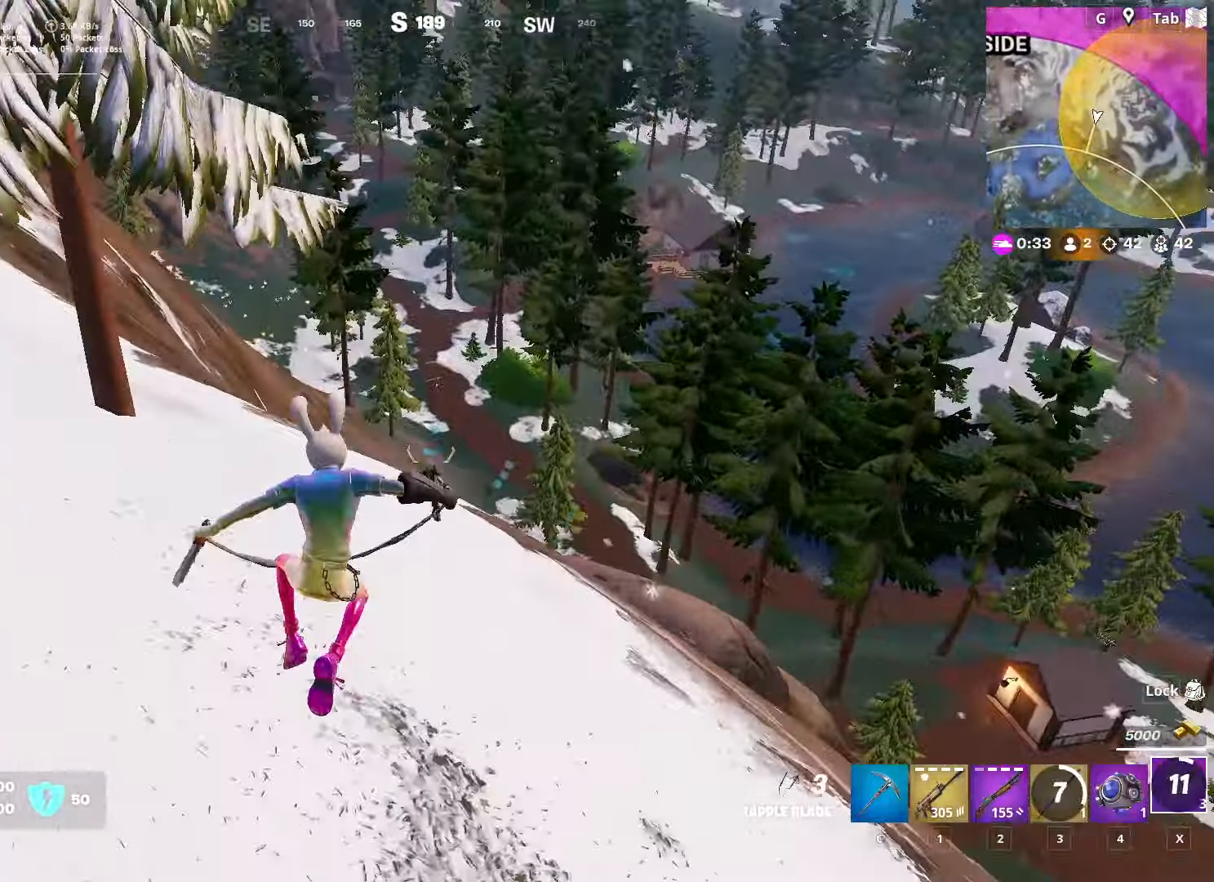
{"keys": ["w"], "mouse": [], "mouse_move": "left", "events": [[16, "a", "up"]]}
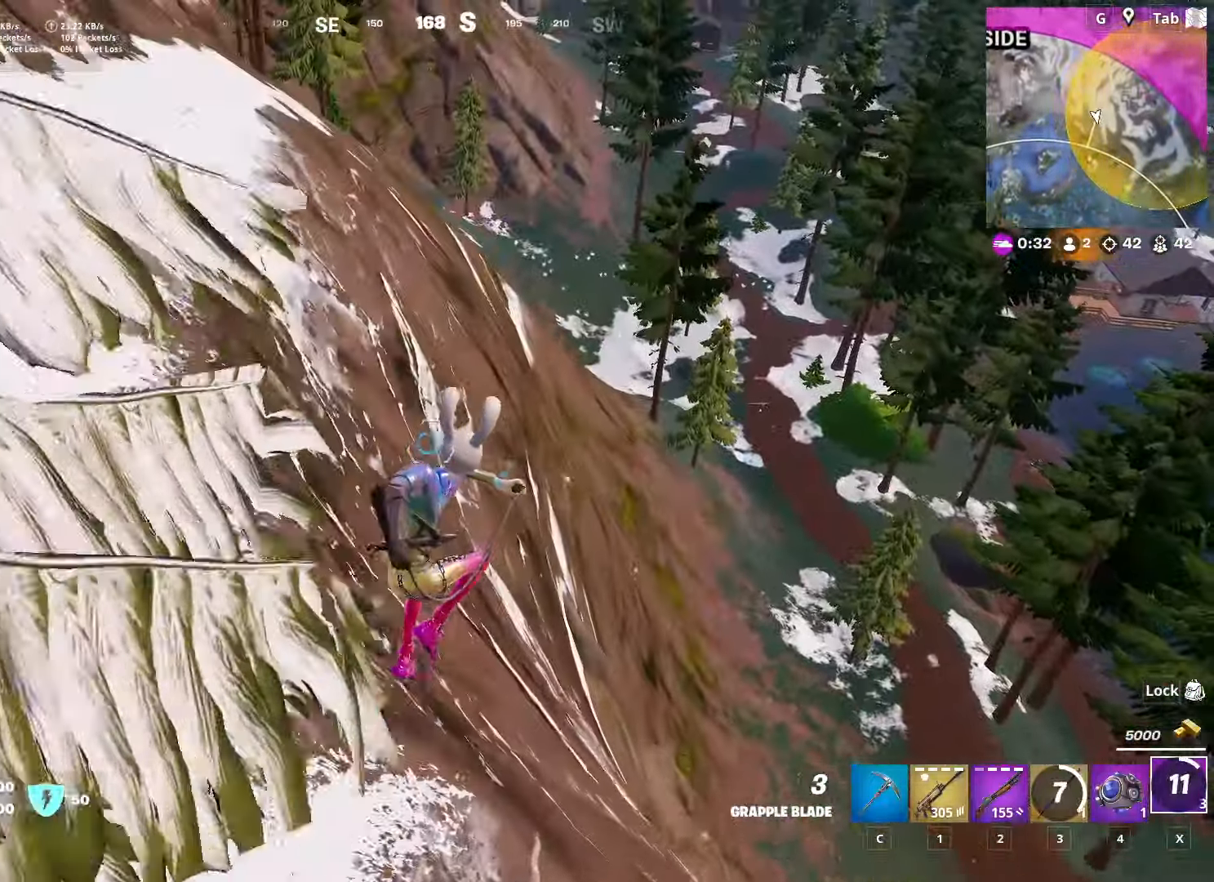
{"keys": ["d", "w"], "mouse": [], "mouse_move": "up-left", "events": [[184, "d", "down"]]}
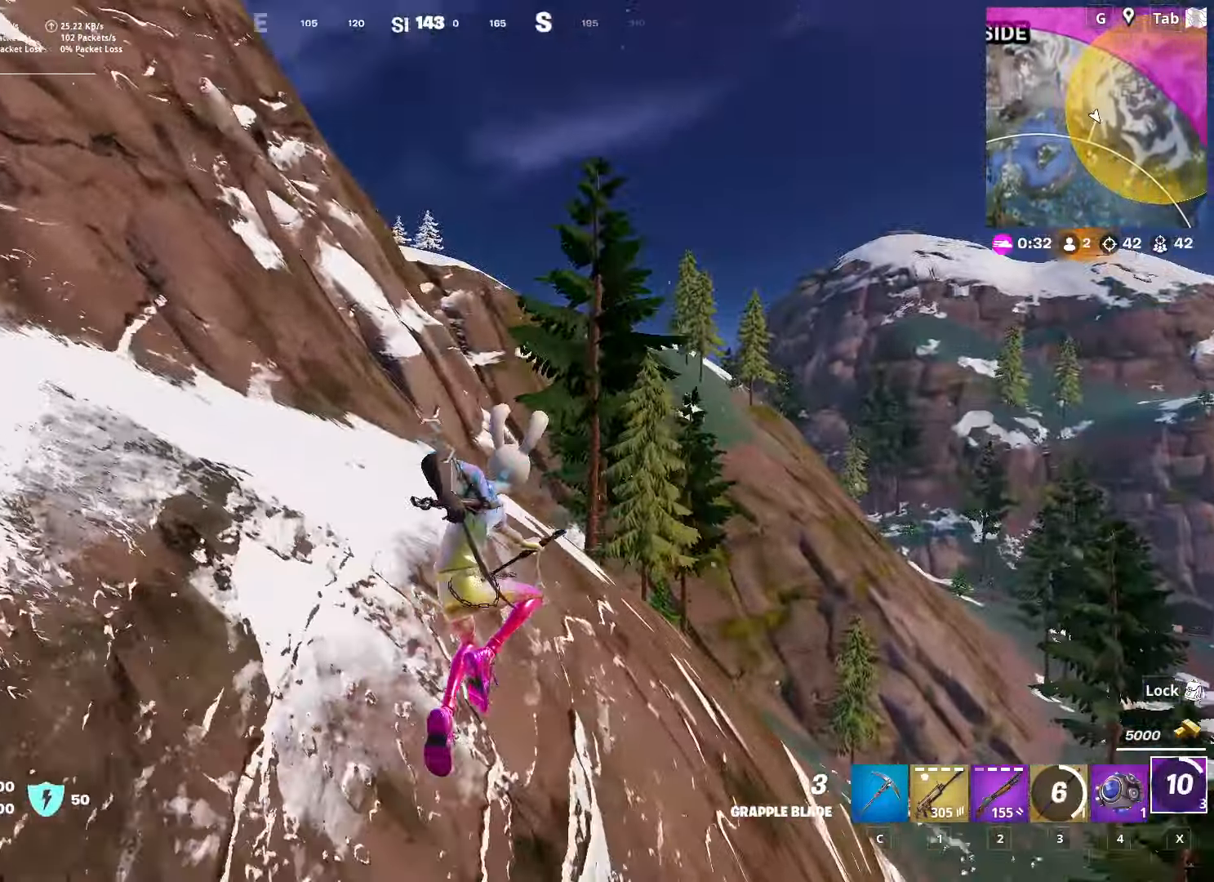
{"keys": ["d"], "mouse": [], "mouse_move": "left", "events": [[50, "w", "up"], [150, "mouse_right", "down"], [383, "mouse_right", "up"]]}
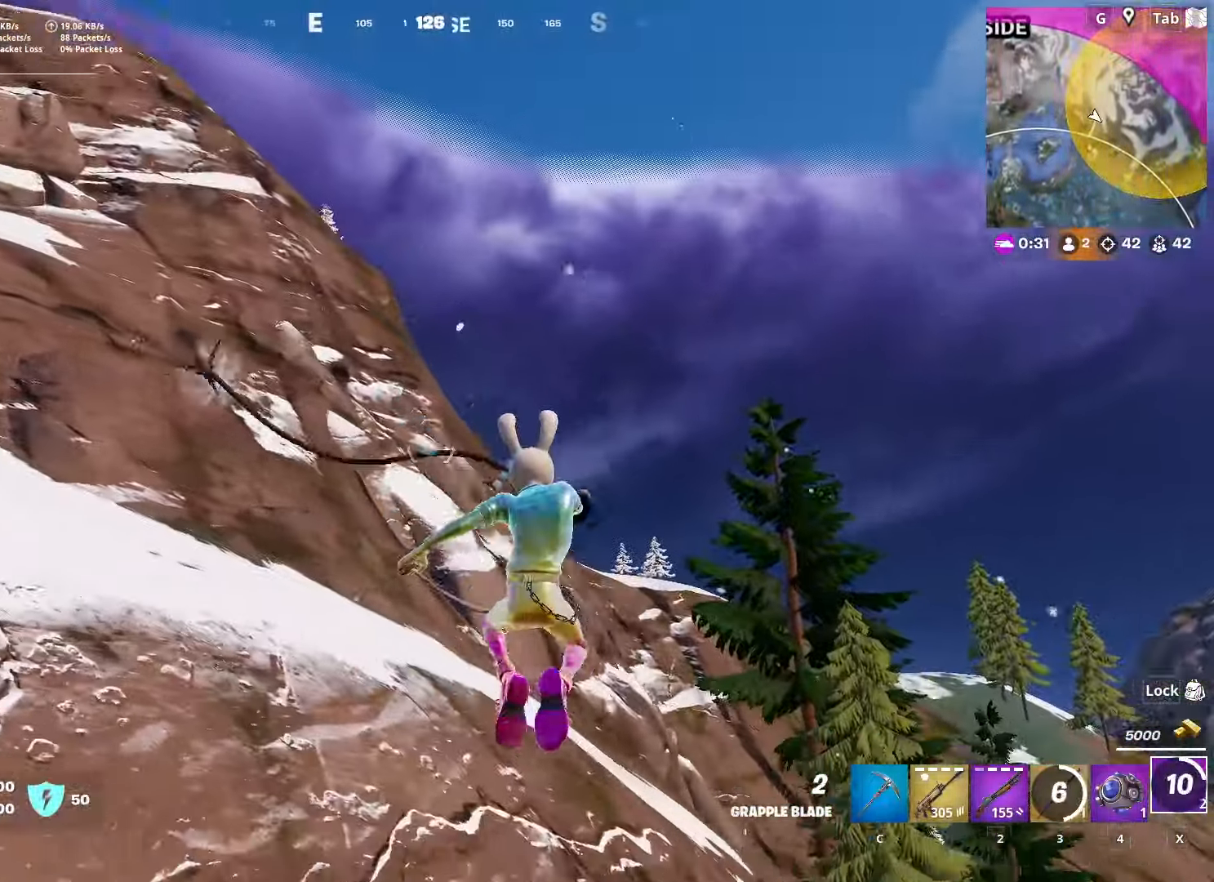
{"keys": ["d", "w"], "mouse": [], "mouse_move": "still", "events": [[401, "w", "down"]]}